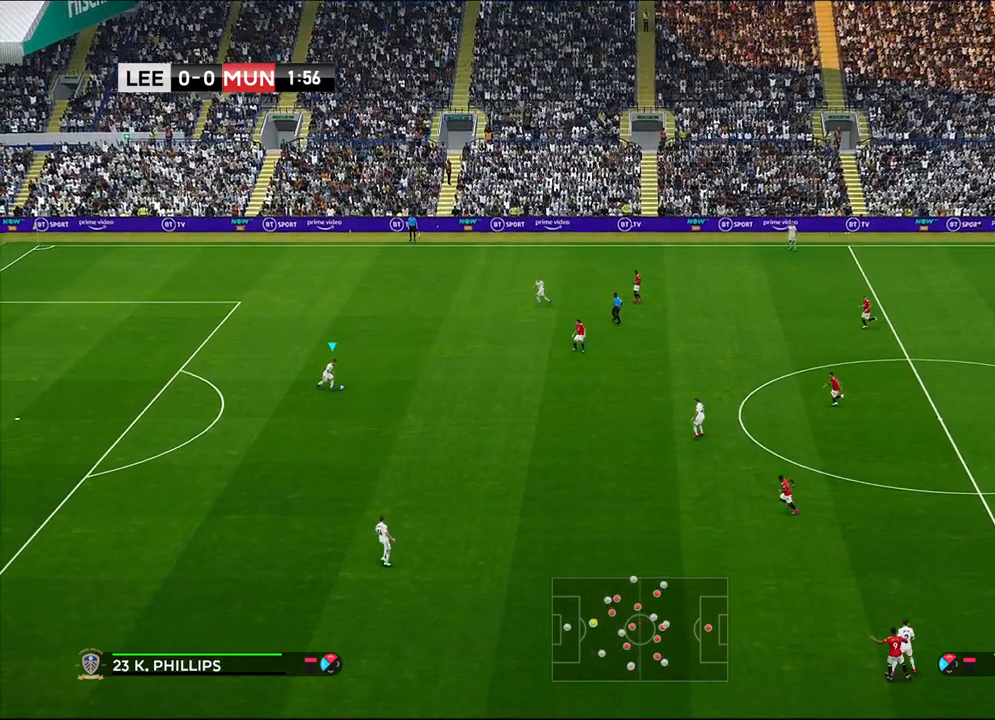
Gameplay with a controller (PlayStation layout); each line is a JSON object with the inputs held at the frame after it. "events" lists button and stick changes between this image and that frame as [ms after this image, input, new state], when the widget could be followed in between.
{"buttons": [], "left_stick": "up-right", "right_stick": "center", "events": [[17, "L1", "down"], [33, "TRIANGLE", "down"], [33, "left_stick", "up-right"], [333, "TRIANGLE", "up"], [417, "L1", "up"]]}
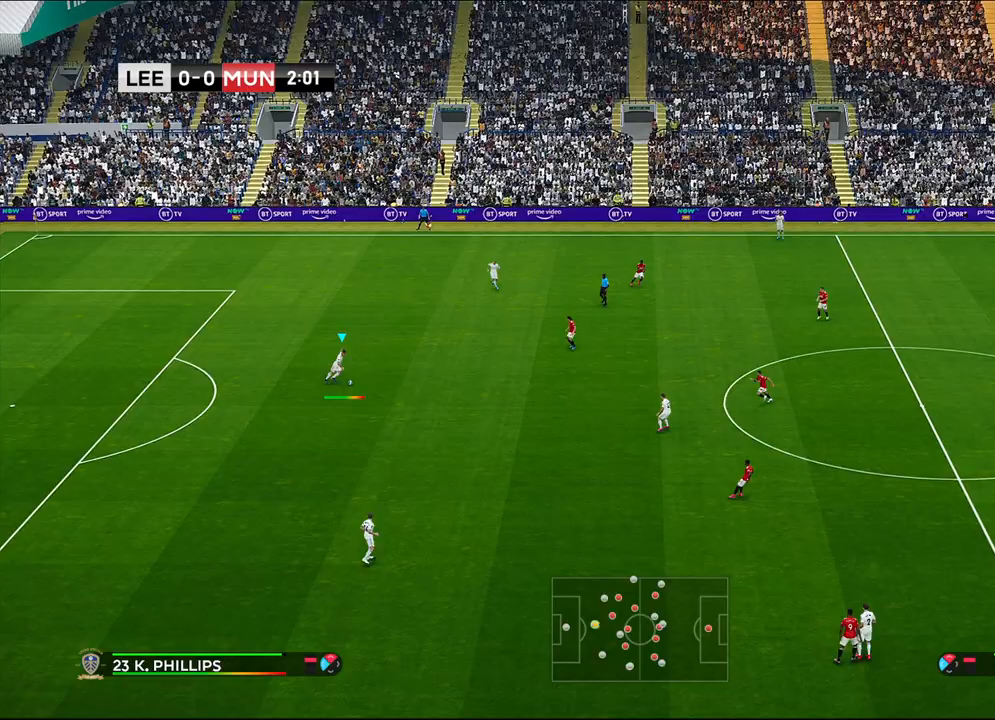
{"buttons": [], "left_stick": "right", "right_stick": "center", "events": [[250, "left_stick", "right"]]}
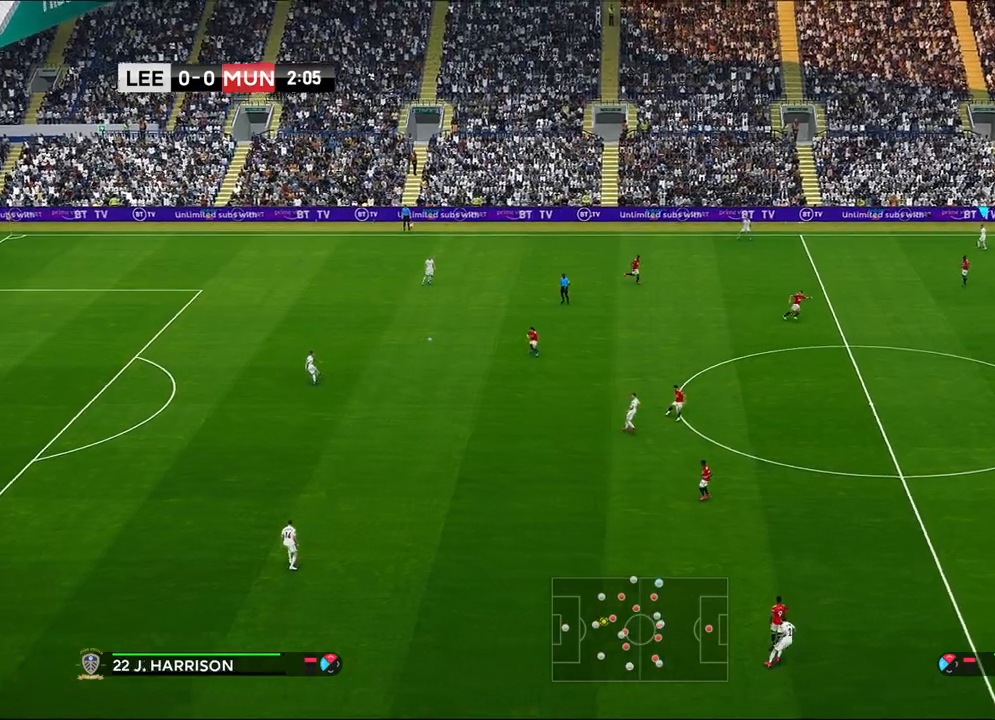
{"buttons": ["R1", "R2"], "left_stick": "right", "right_stick": "center", "events": [[67, "R1", "down"], [67, "R2", "down"]]}
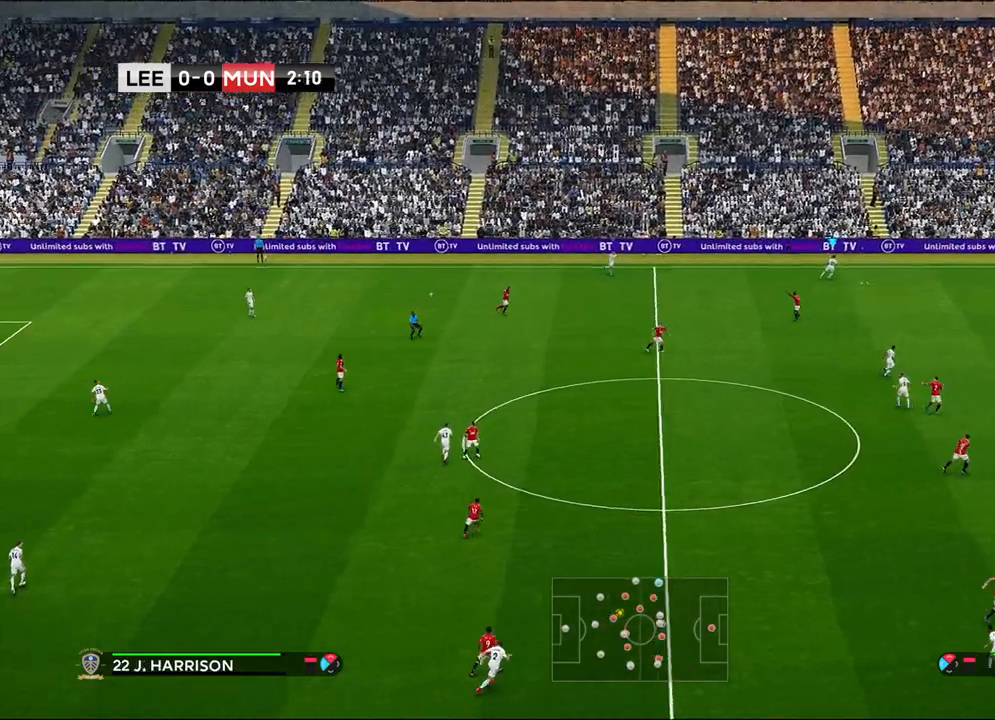
{"buttons": [], "left_stick": "center", "right_stick": "center", "events": [[150, "R2", "up"], [250, "R1", "up"], [433, "left_stick", "center"]]}
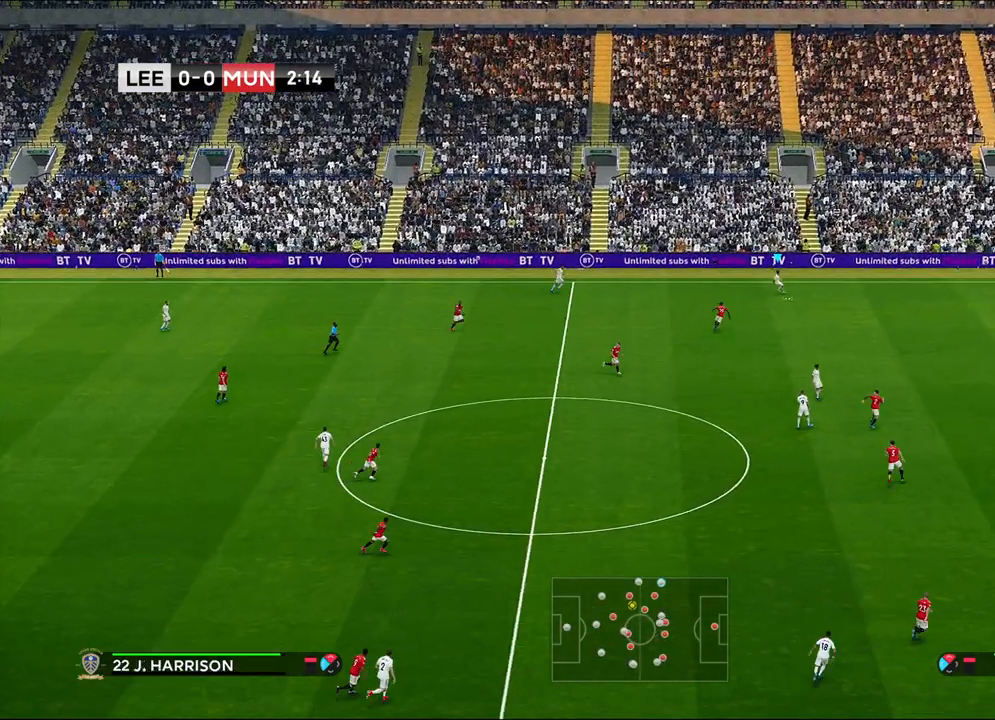
{"buttons": [], "left_stick": "center", "right_stick": "center", "events": []}
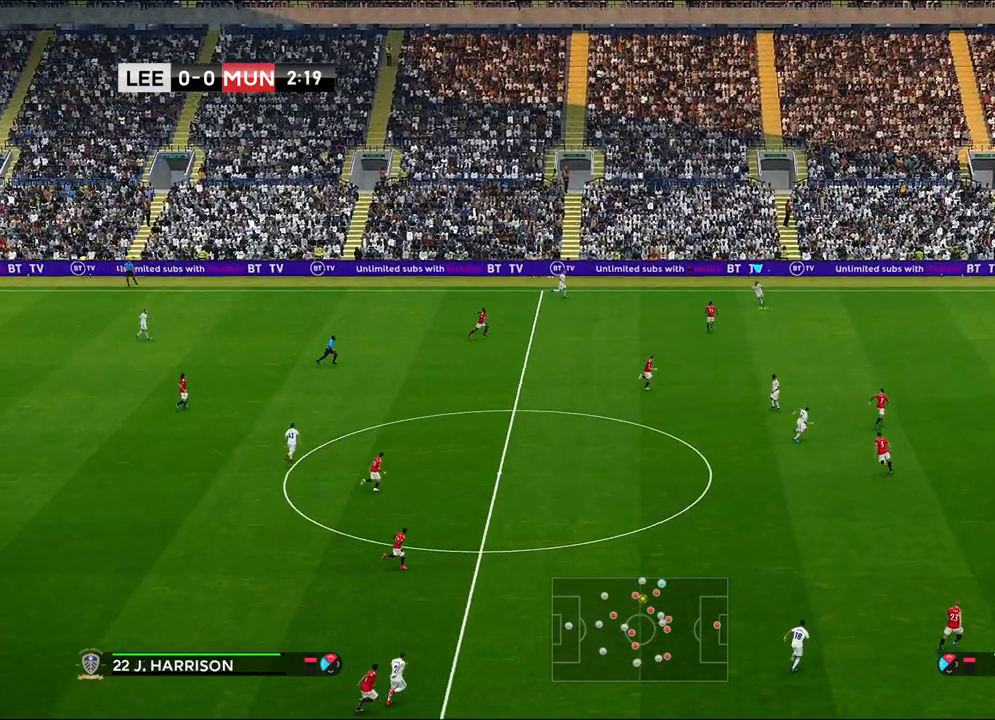
{"buttons": [], "left_stick": "left", "right_stick": "center", "events": [[200, "left_stick", "left"]]}
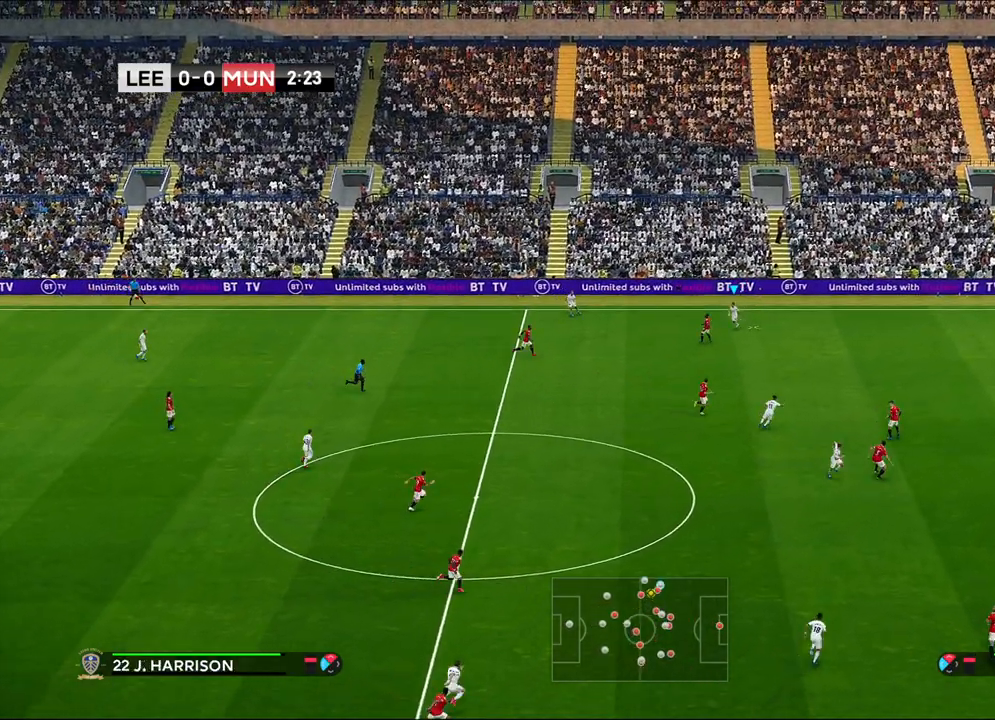
{"buttons": [], "left_stick": "left", "right_stick": "center", "events": []}
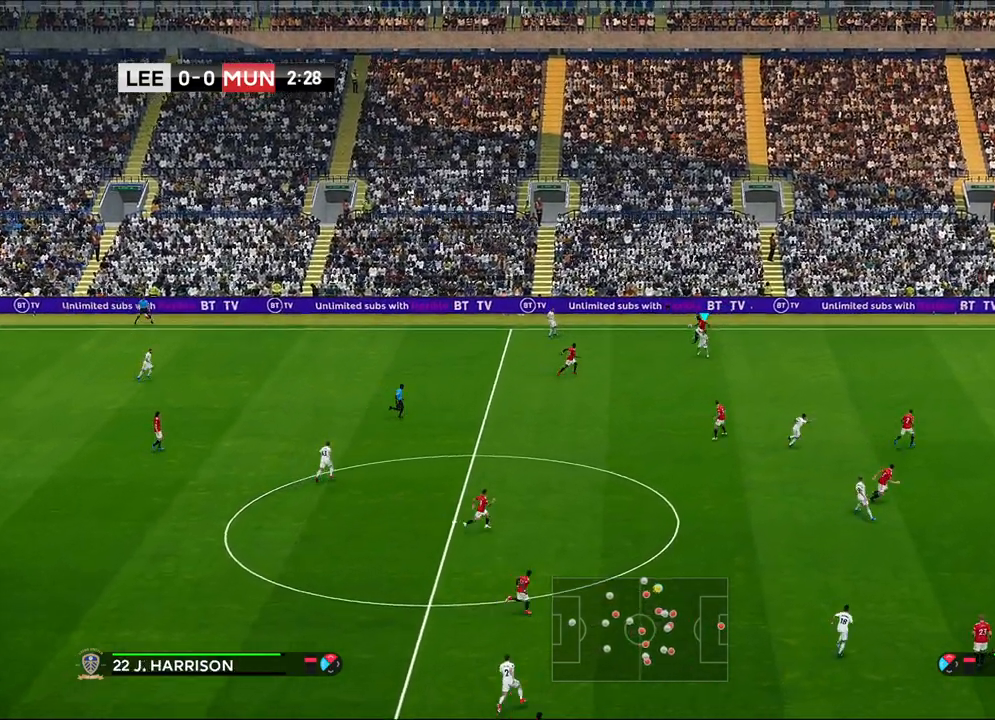
{"buttons": [], "left_stick": "down-left", "right_stick": "center", "events": [[17, "left_stick", "center"], [350, "left_stick", "down-left"]]}
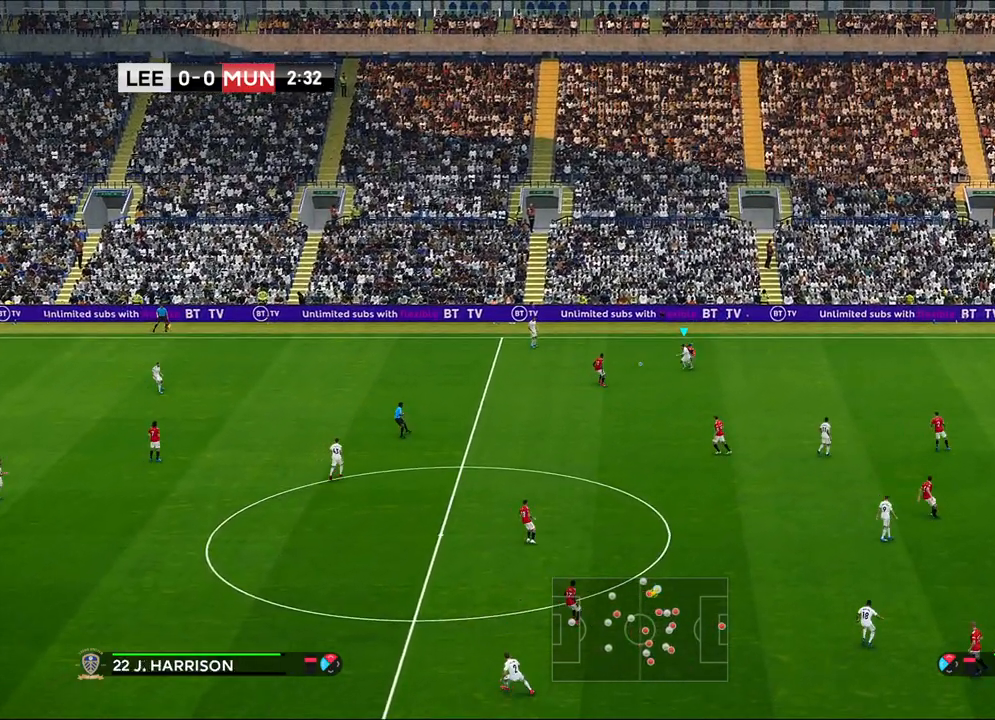
{"buttons": ["R1"], "left_stick": "down-left", "right_stick": "center", "events": [[83, "R1", "down"]]}
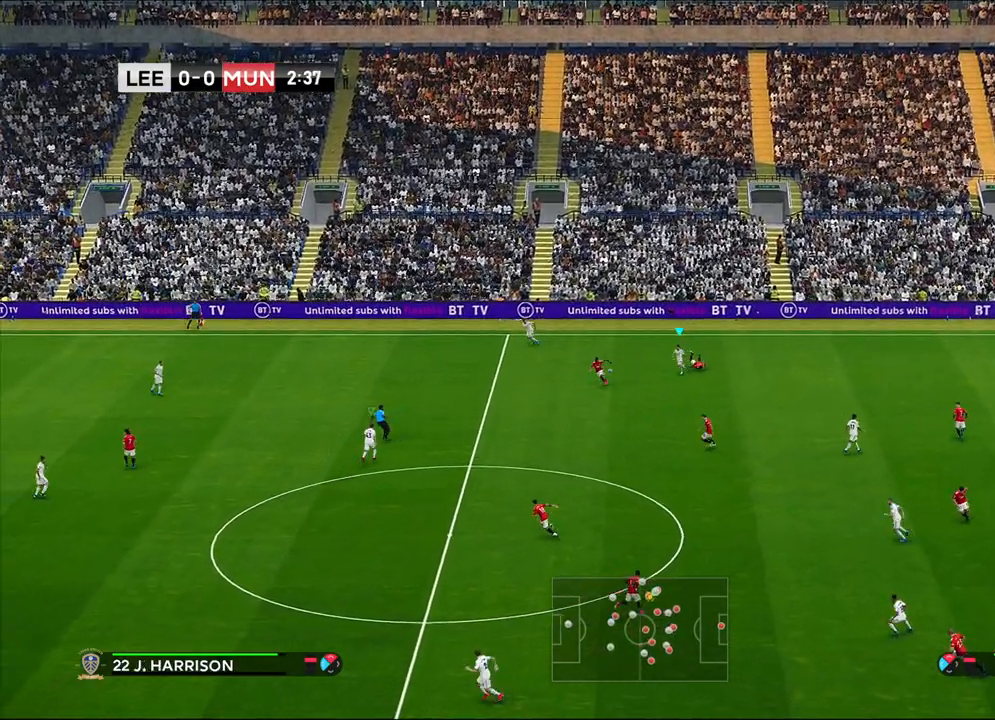
{"buttons": ["CROSS", "SQUARE", "R1", "R2"], "left_stick": "center", "right_stick": "center", "events": [[200, "CROSS", "down"], [200, "SQUARE", "down"], [217, "L1", "down"], [250, "R2", "down"], [250, "left_stick", "center"], [383, "L1", "up"]]}
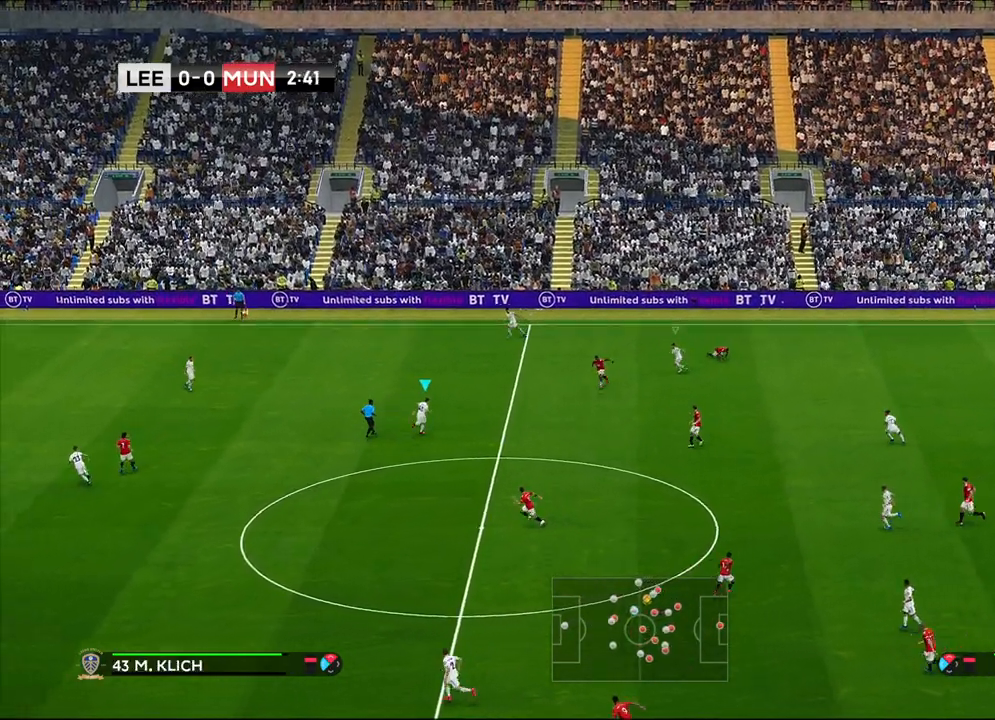
{"buttons": ["CROSS", "R1"], "left_stick": "up-right", "right_stick": "center", "events": [[17, "left_stick", "up-right"], [300, "SQUARE", "up"], [317, "CROSS", "up"], [433, "R2", "up"], [500, "CROSS", "down"]]}
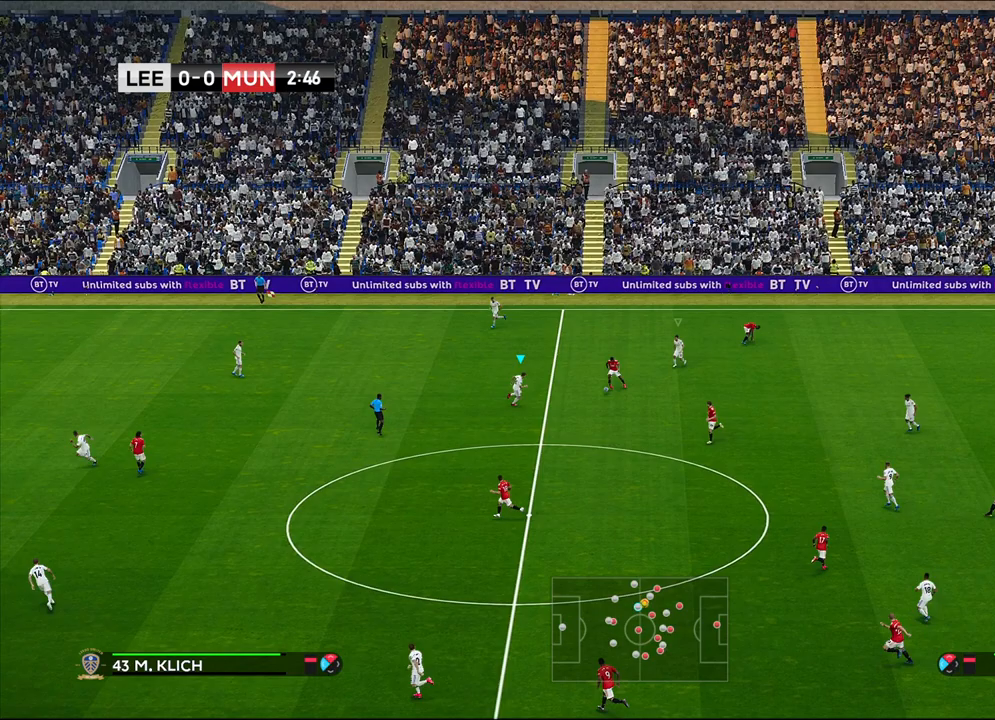
{"buttons": ["CROSS", "SQUARE", "R1", "R2"], "left_stick": "center", "right_stick": "center", "events": [[317, "left_stick", "center"], [383, "R2", "down"], [433, "SQUARE", "down"]]}
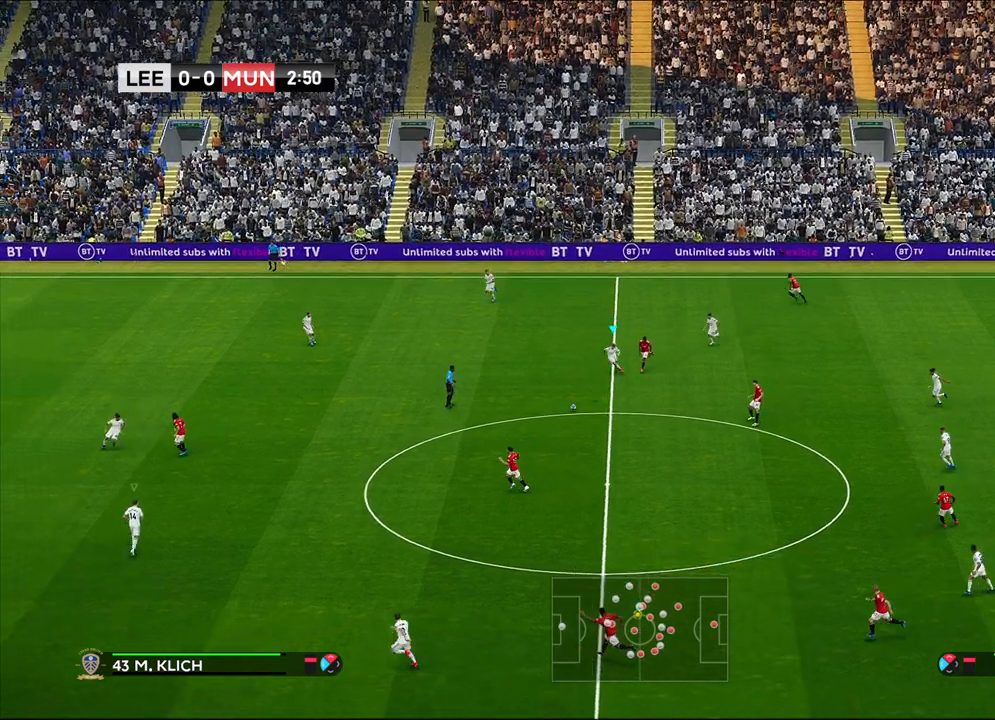
{"buttons": ["R1", "R2"], "left_stick": "up-left", "right_stick": "center", "events": [[50, "L1", "down"], [83, "left_stick", "up-left"], [250, "L1", "up"], [267, "CROSS", "up"], [267, "SQUARE", "up"]]}
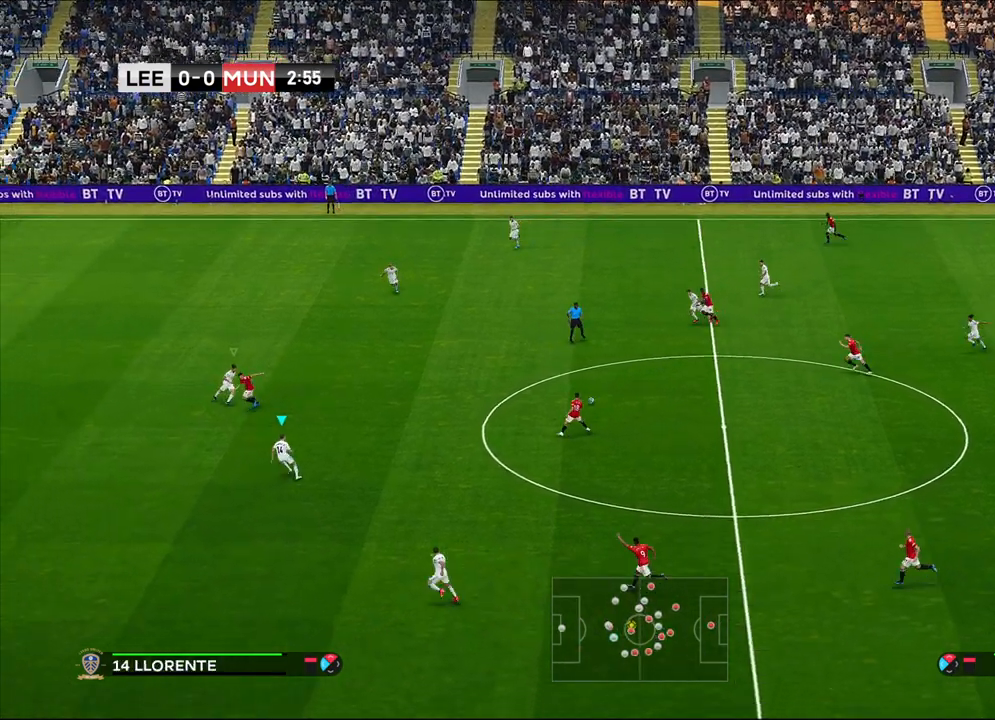
{"buttons": [], "left_stick": "up", "right_stick": "center", "events": [[283, "left_stick", "up"], [400, "R1", "up"], [467, "R2", "up"]]}
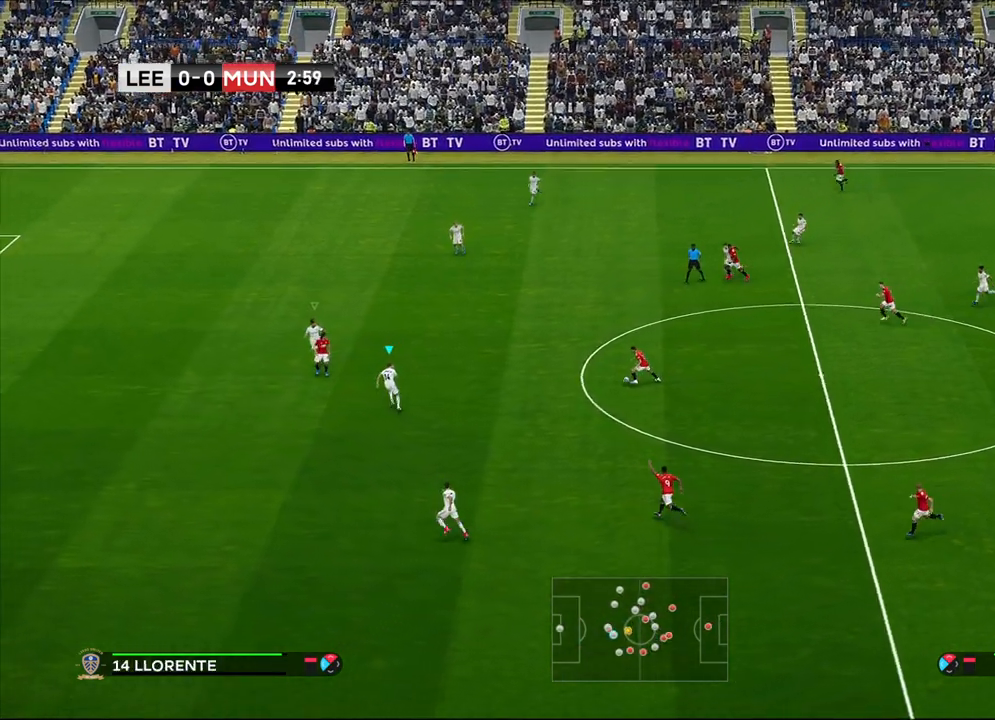
{"buttons": ["CROSS"], "left_stick": "center", "right_stick": "center", "events": [[17, "left_stick", "up-right"], [350, "left_stick", "center"], [483, "CROSS", "down"]]}
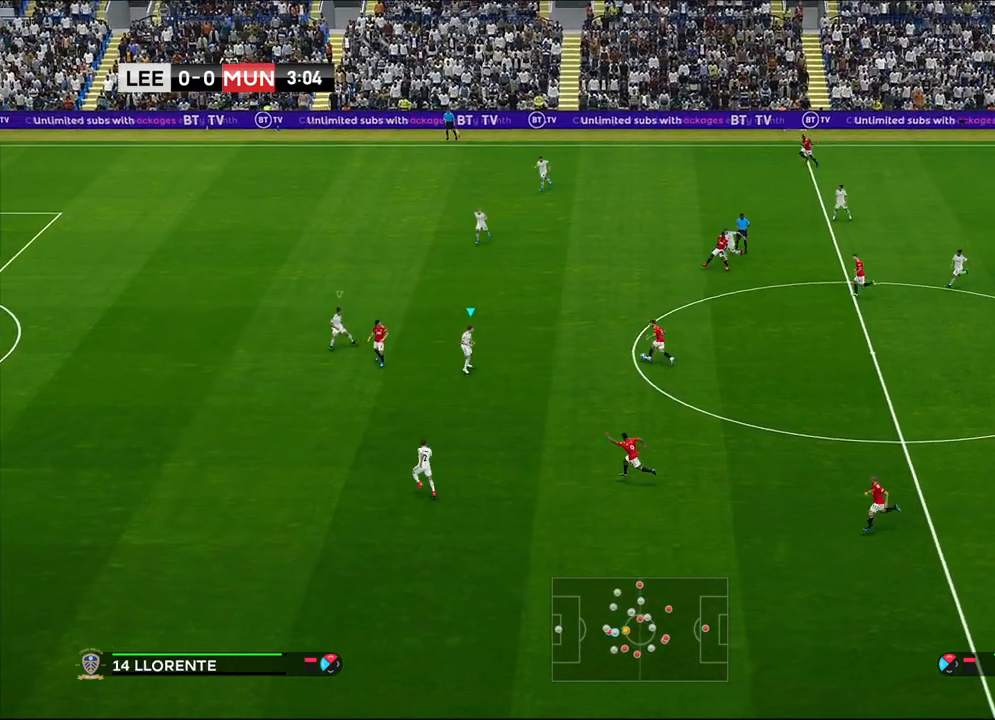
{"buttons": ["CROSS", "R1"], "left_stick": "center", "right_stick": "center", "events": [[250, "R1", "down"]]}
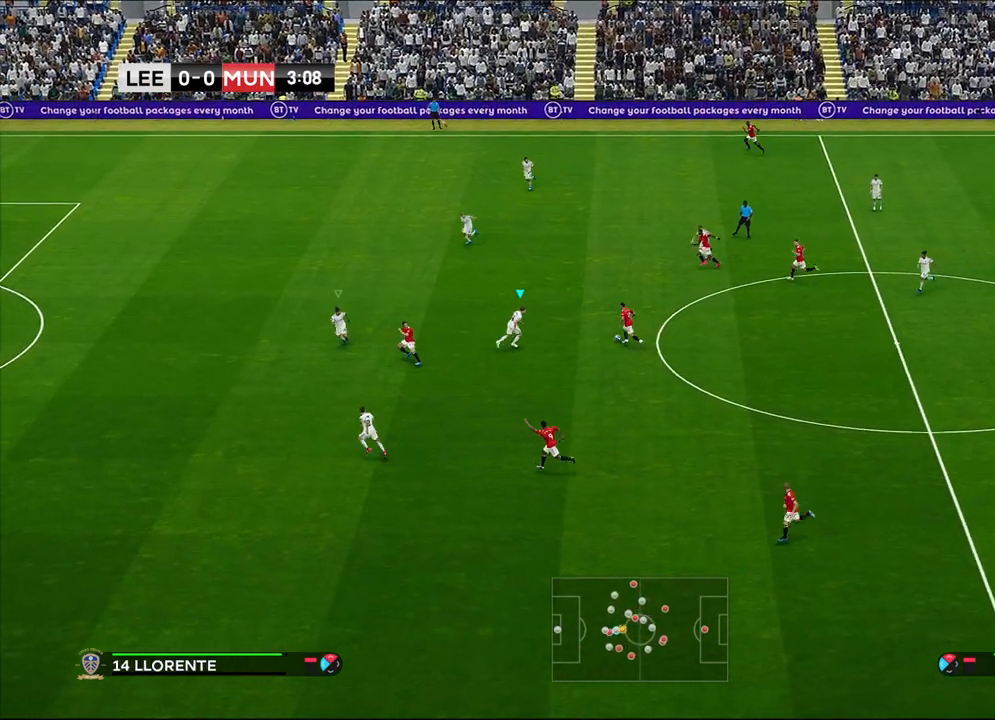
{"buttons": ["CROSS", "R1"], "left_stick": "center", "right_stick": "center", "events": []}
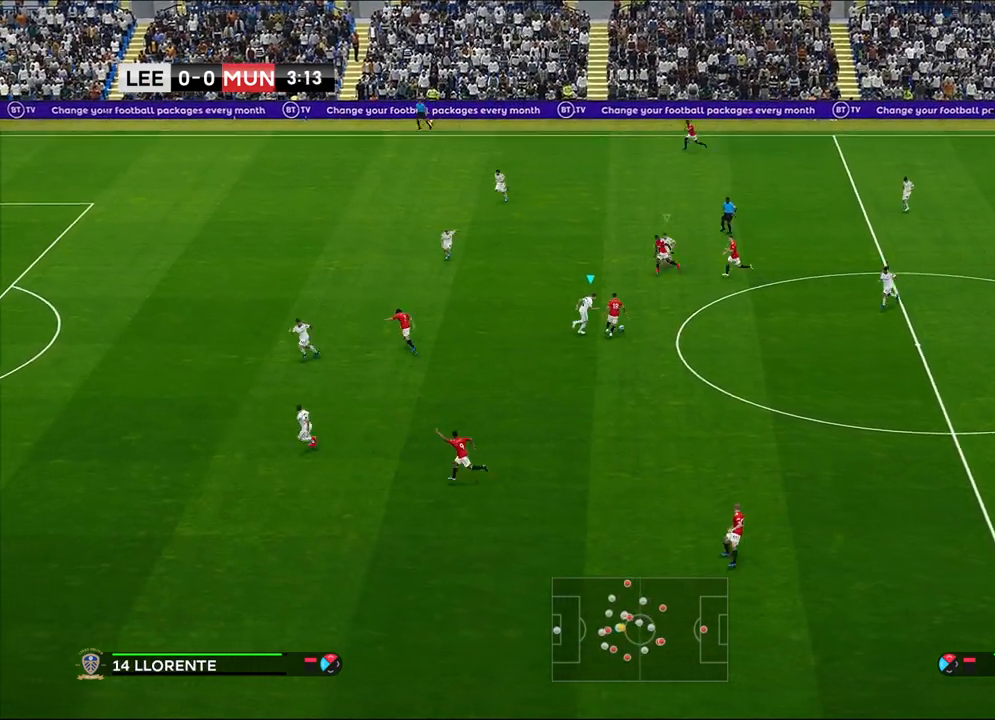
{"buttons": ["R1"], "left_stick": "right", "right_stick": "center", "events": [[233, "left_stick", "up-right"], [283, "left_stick", "right"], [450, "CROSS", "up"]]}
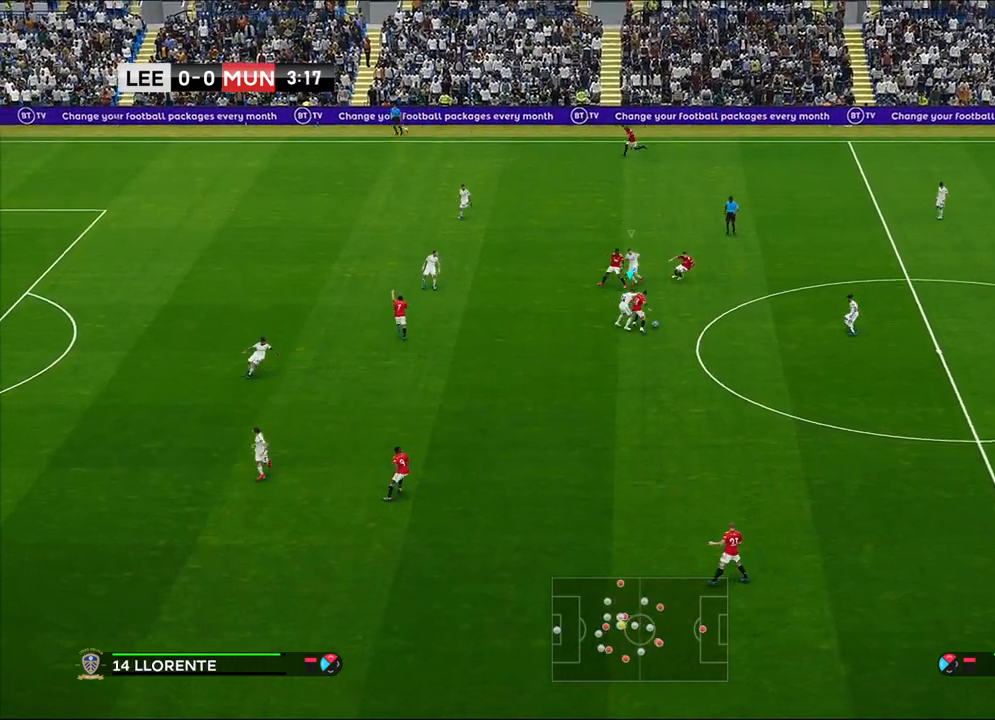
{"buttons": [], "left_stick": "right", "right_stick": "center", "events": [[50, "left_stick", "up-right"], [200, "left_stick", "right"], [233, "R1", "up"]]}
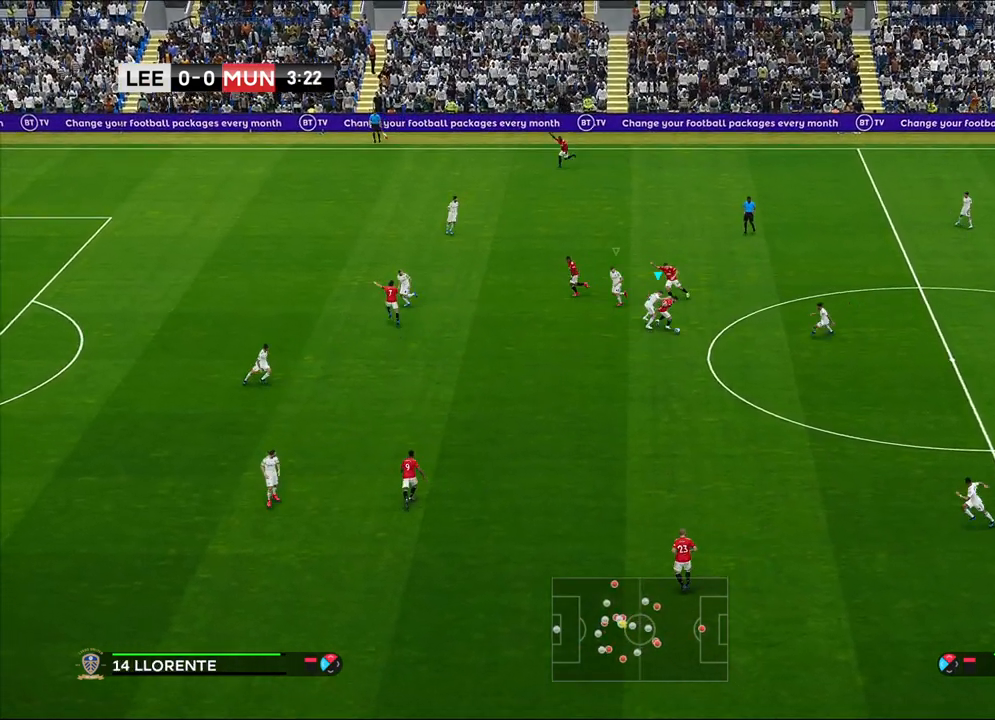
{"buttons": [], "left_stick": "down-left", "right_stick": "center", "events": [[50, "left_stick", "center"], [217, "left_stick", "down"], [317, "left_stick", "down-left"]]}
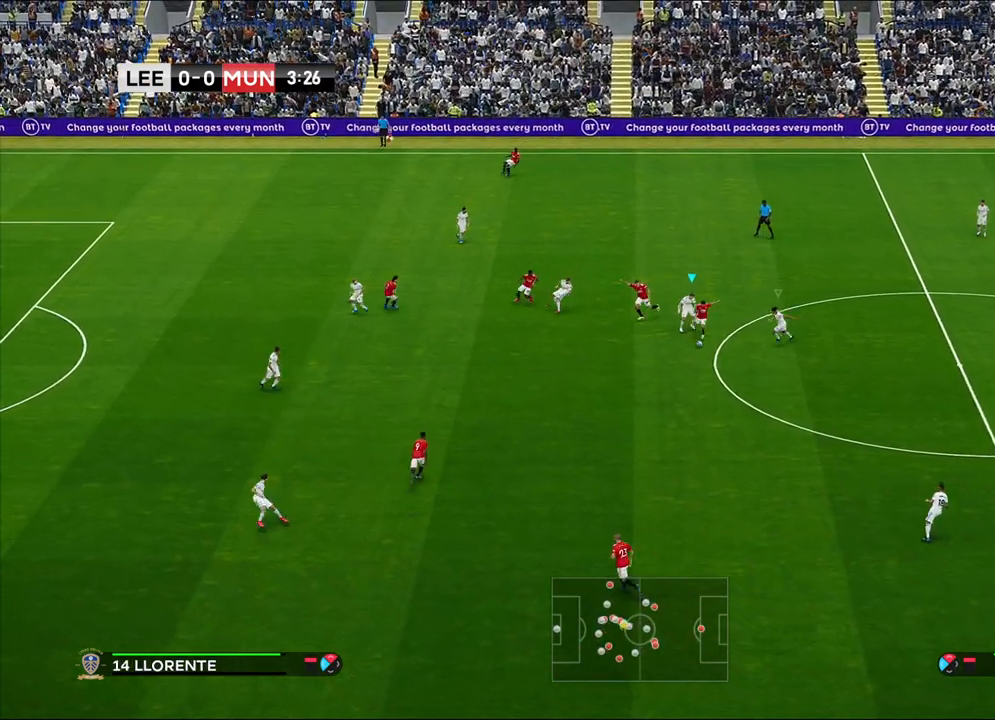
{"buttons": ["R1"], "left_stick": "down-left", "right_stick": "center", "events": [[33, "R1", "down"], [200, "L1", "down"], [433, "L1", "up"]]}
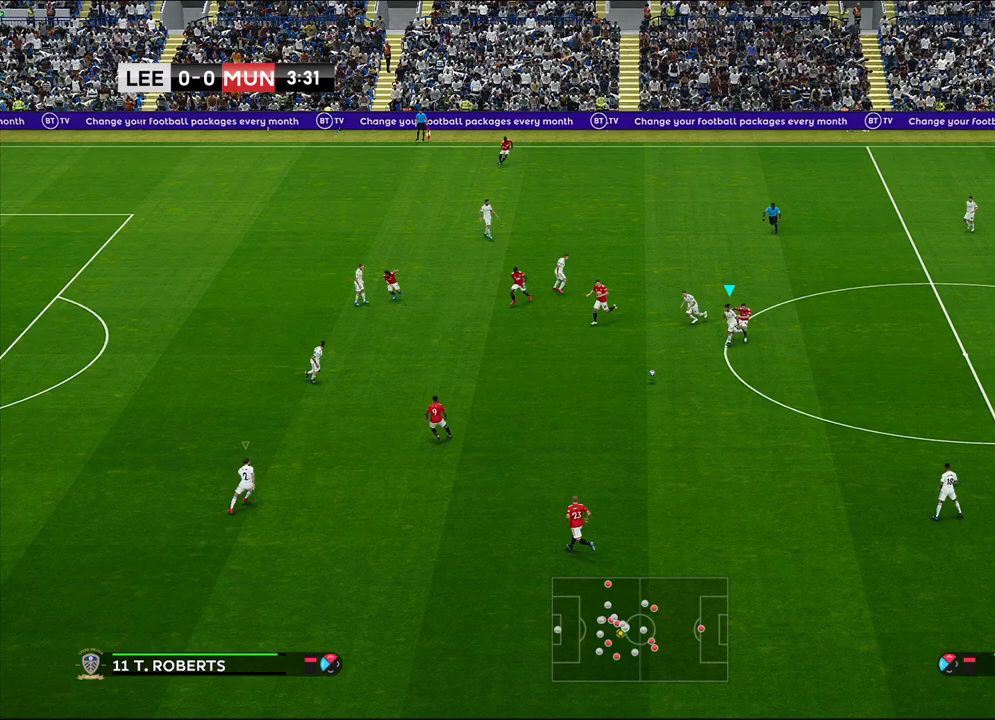
{"buttons": ["R1"], "left_stick": "down-left", "right_stick": "center", "events": [[50, "R1", "up"], [300, "R1", "down"]]}
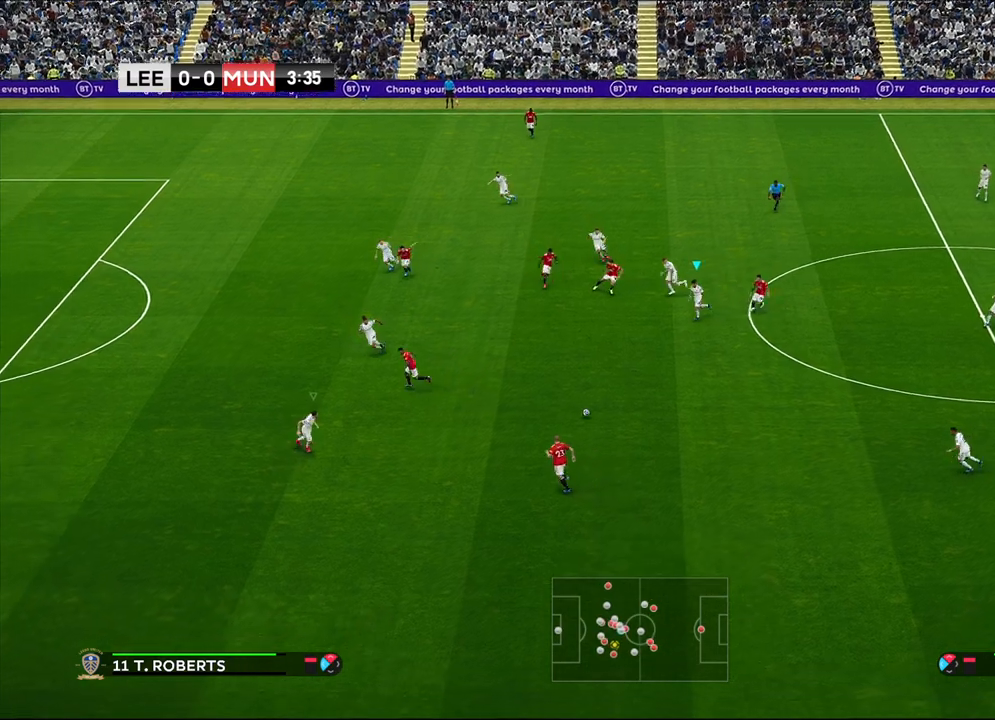
{"buttons": ["R1"], "left_stick": "down-left", "right_stick": "center", "events": []}
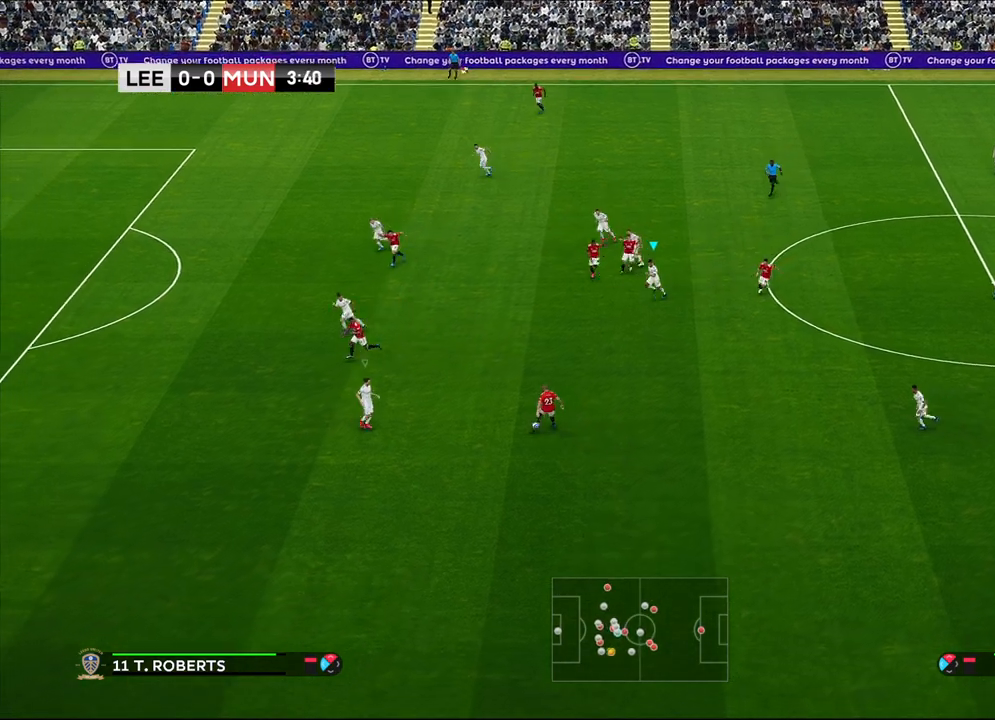
{"buttons": ["R1"], "left_stick": "down-left", "right_stick": "center", "events": []}
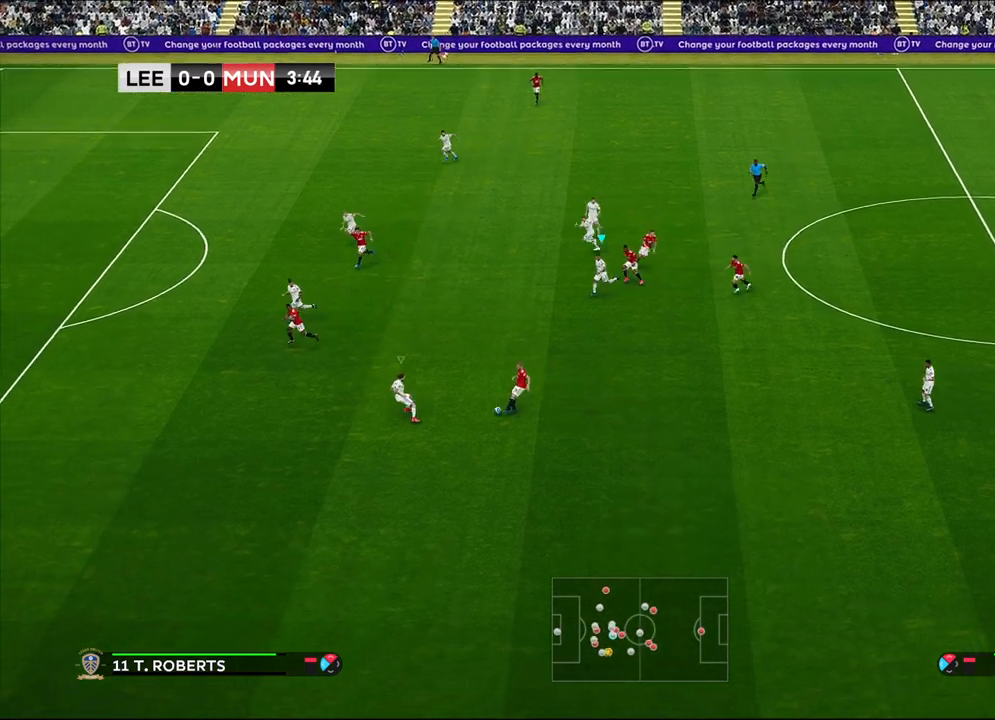
{"buttons": ["SQUARE", "R1"], "left_stick": "down-left", "right_stick": "center", "events": [[167, "SQUARE", "down"]]}